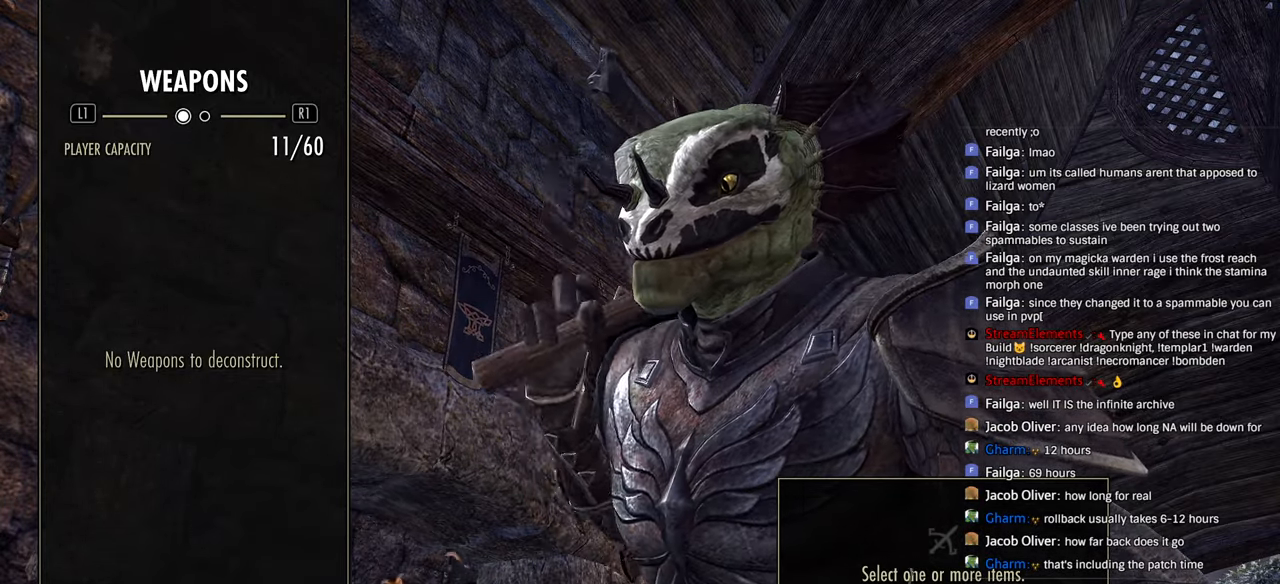
Gameplay with a controller (PlayStation layout); each line is a JSON object with the inputs held at the frame after it (dt_ms = milliseconds from this image to that frame). "events" lists button and stick changes between this image and that frame as [ms after this image, input, new state], when the widget could be followed in between.
{"dt_ms": 500, "buttons": [], "left_stick": "center", "right_stick": "center", "events": [[316, "CIRCLE", "down"], [433, "CIRCLE", "up"]]}
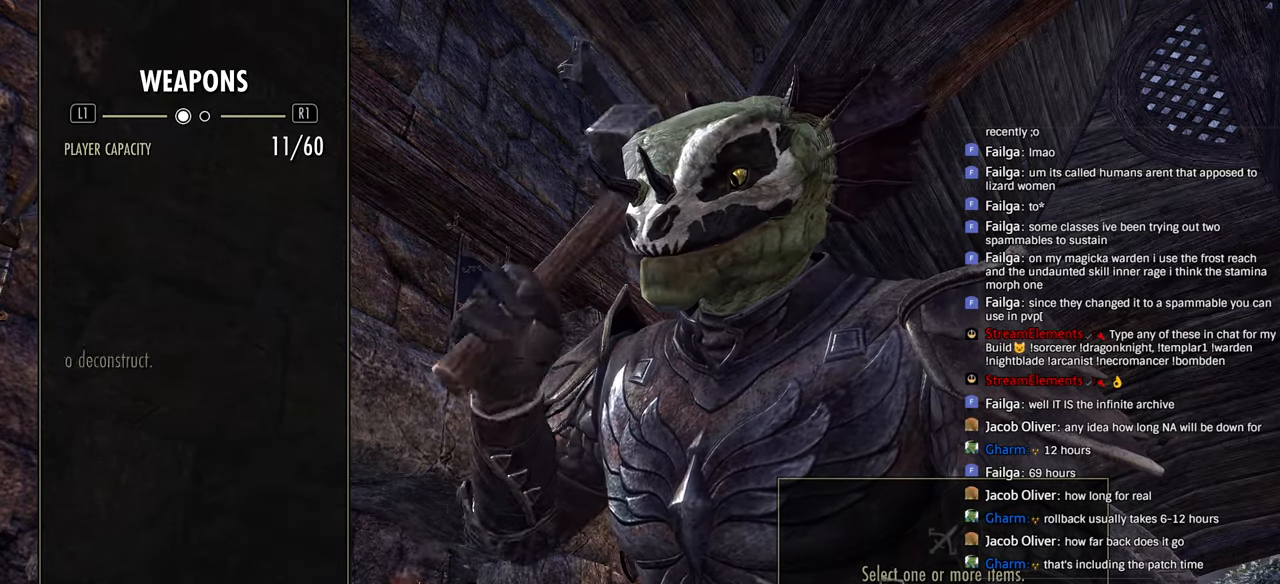
{"dt_ms": 1000, "buttons": [], "left_stick": "center", "right_stick": "center"}
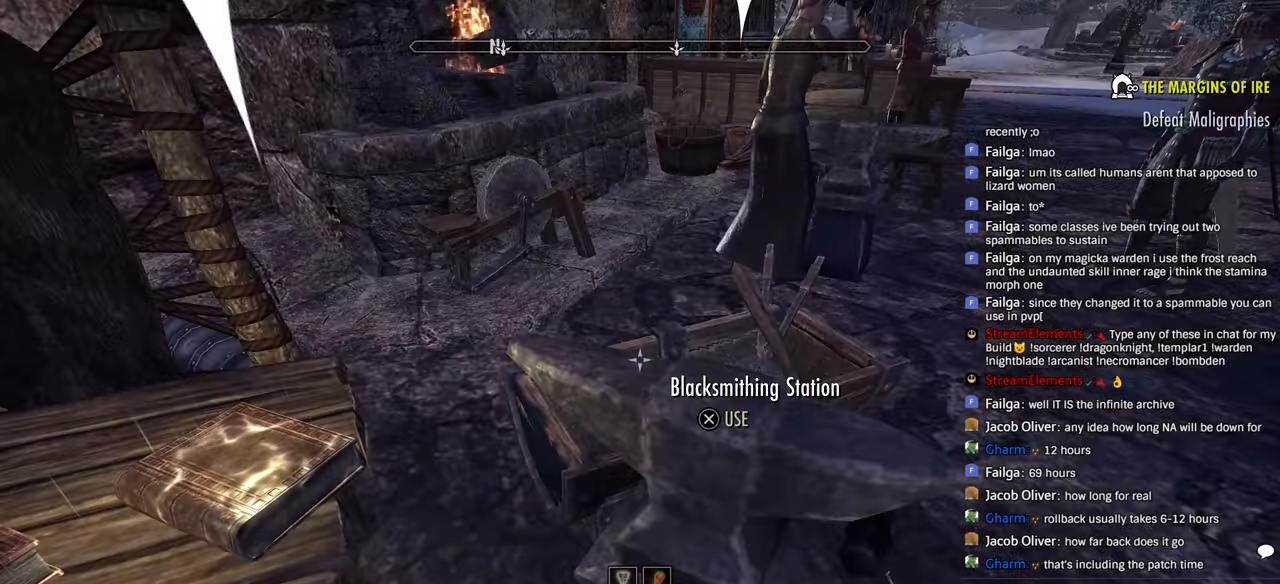
{"dt_ms": 500, "buttons": [], "left_stick": "center", "right_stick": "center", "events": []}
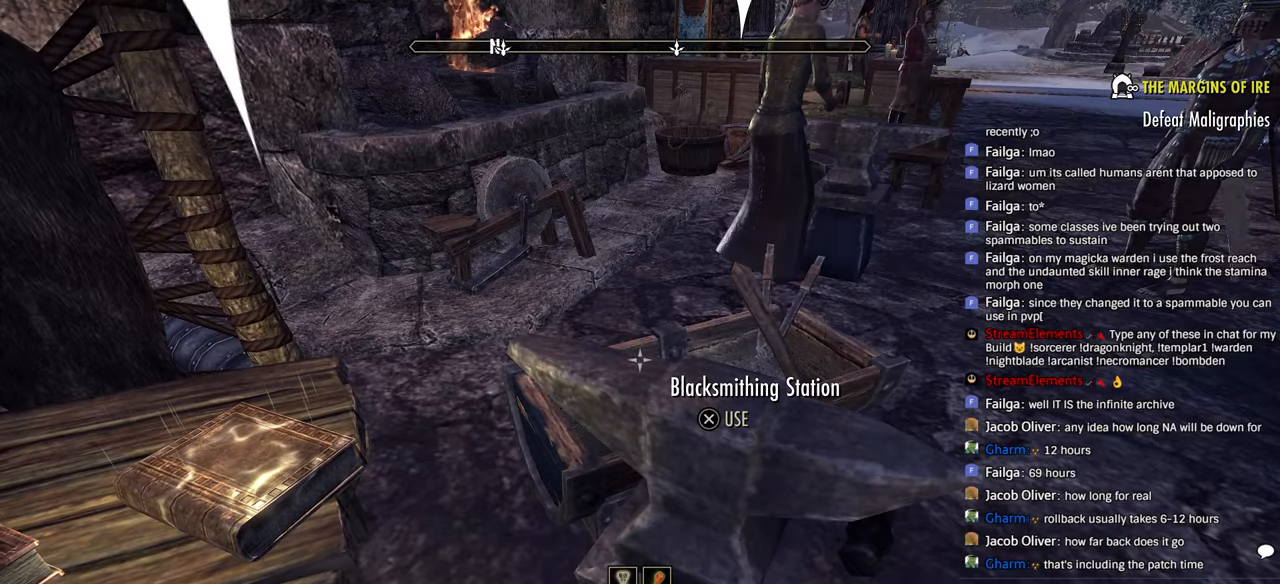
{"dt_ms": 500, "buttons": [], "left_stick": "center", "right_stick": "center", "events": []}
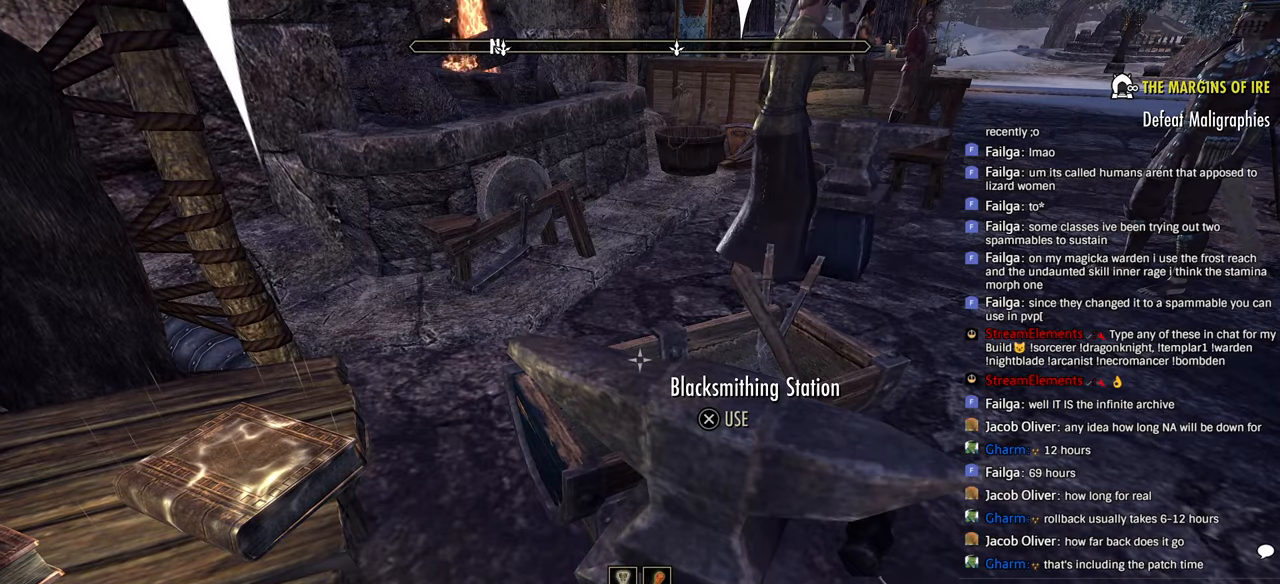
{"dt_ms": 500, "buttons": [], "left_stick": "center", "right_stick": "center", "events": []}
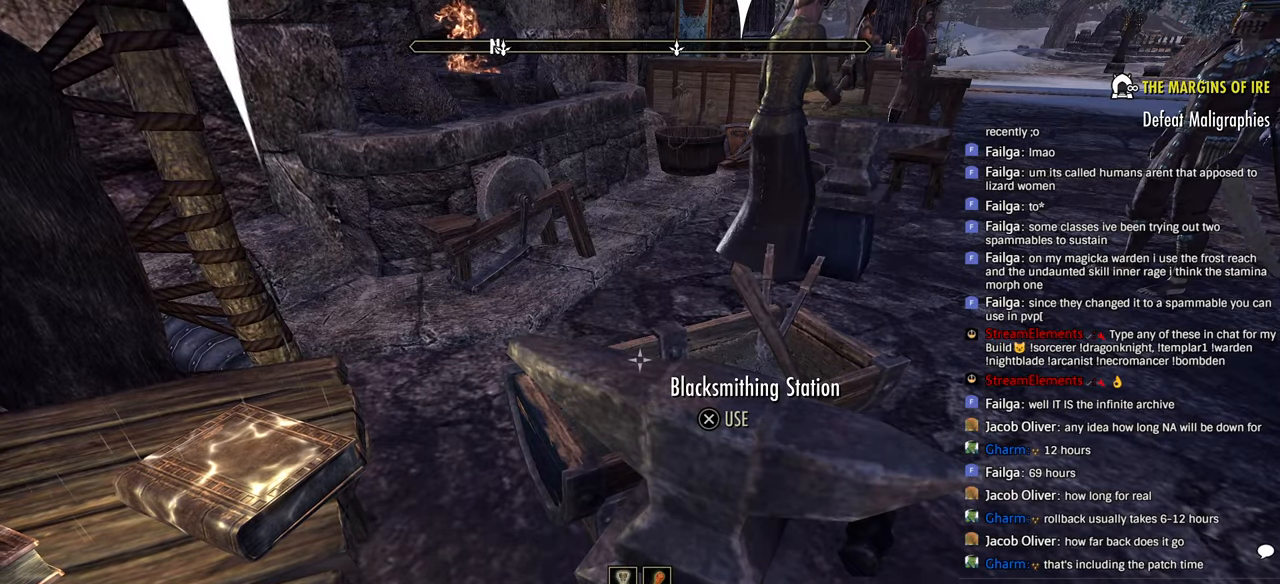
{"dt_ms": 500, "buttons": [], "left_stick": "up", "right_stick": "center", "events": [[16, "left_stick", "up"], [66, "left_stick", "center"], [483, "left_stick", "up"]]}
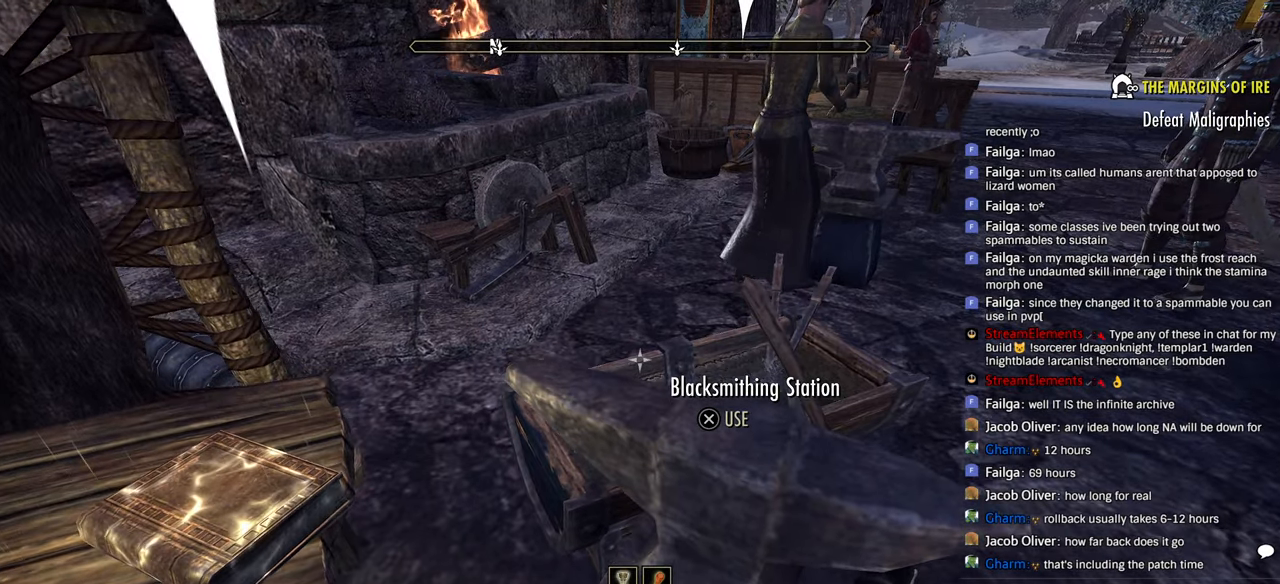
{"dt_ms": 500, "buttons": [], "left_stick": "center", "right_stick": "center", "events": [[216, "left_stick", "center"]]}
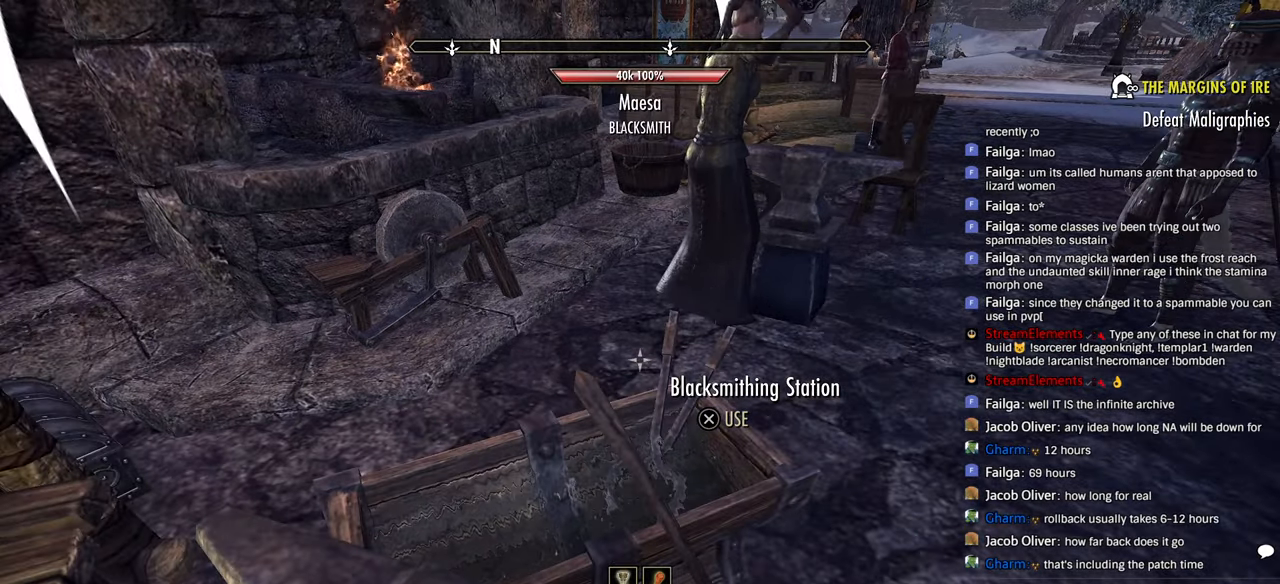
{"dt_ms": 500, "buttons": [], "left_stick": "up-right", "right_stick": "center", "events": [[83, "left_stick", "up-right"], [200, "right_stick", "right"], [316, "right_stick", "center"], [383, "DPAD_LEFT", "down"], [500, "DPAD_LEFT", "up"]]}
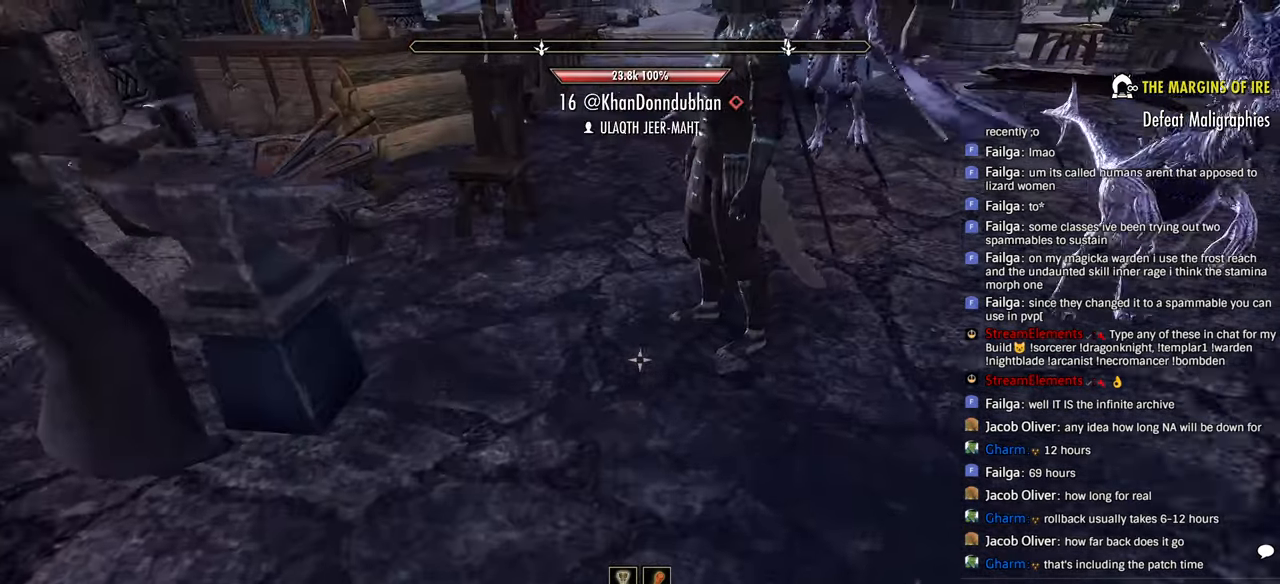
{"dt_ms": 1000, "buttons": [], "left_stick": "up", "right_stick": "center"}
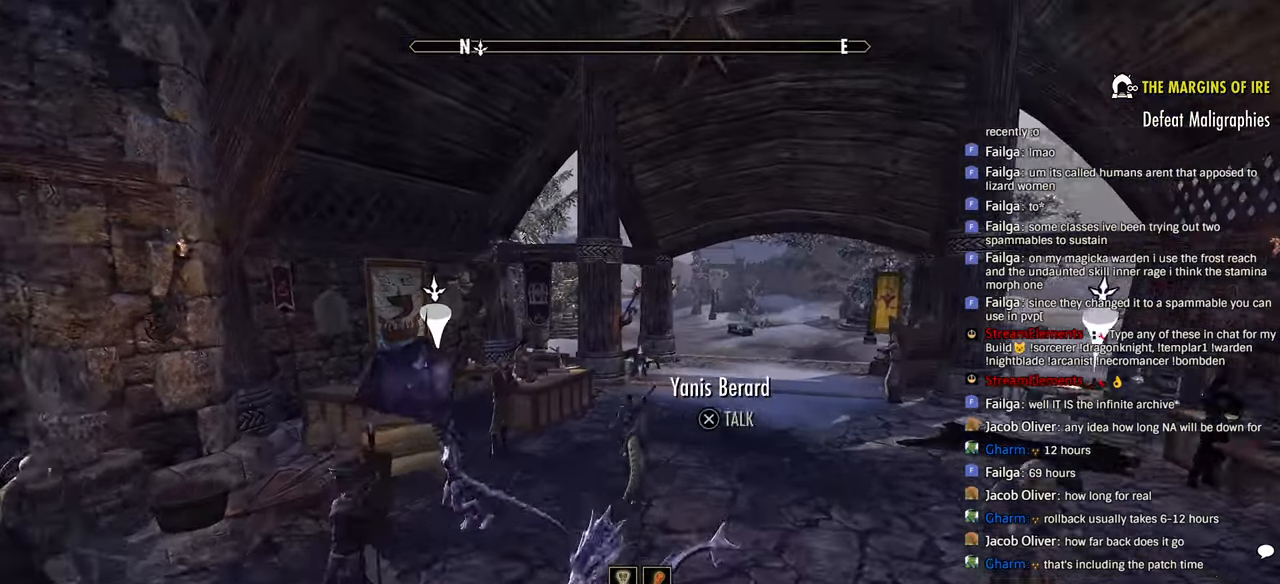
{"dt_ms": 1000, "buttons": ["R2"], "left_stick": "up-right", "right_stick": "right"}
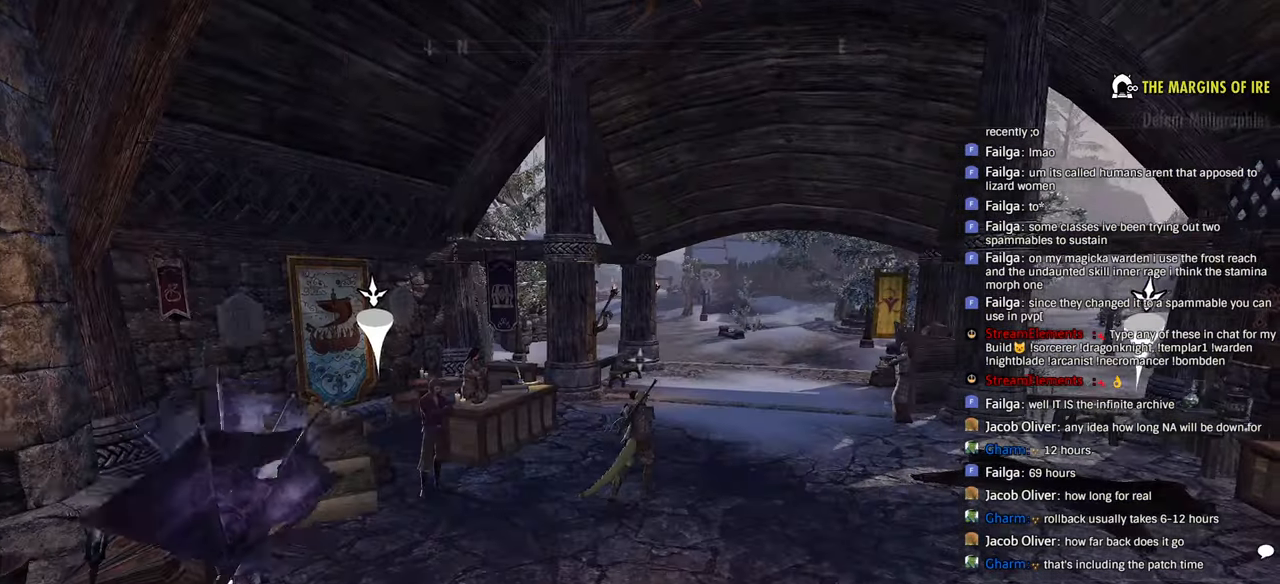
{"dt_ms": 500, "buttons": [], "left_stick": "up", "right_stick": "center", "events": [[66, "DPAD_LEFT", "down"], [83, "right_stick", "center"], [150, "R2", "up"], [200, "DPAD_LEFT", "up"], [216, "left_stick", "up"], [266, "right_stick", "right"], [383, "right_stick", "center"]]}
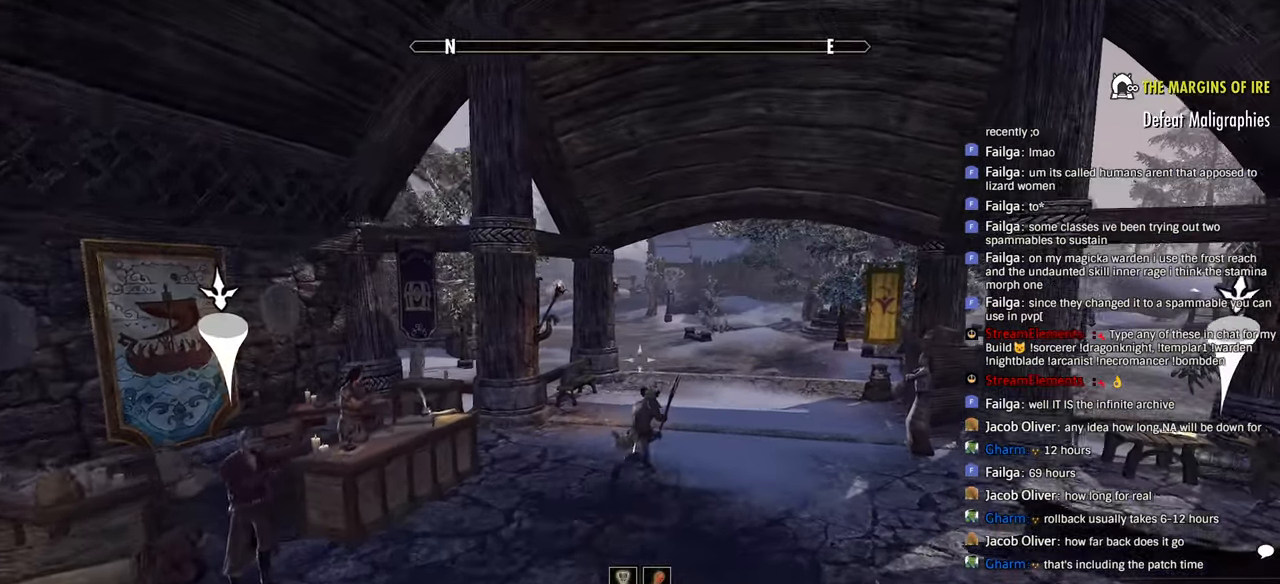
{"dt_ms": 500, "buttons": [], "left_stick": "up", "right_stick": "center", "events": []}
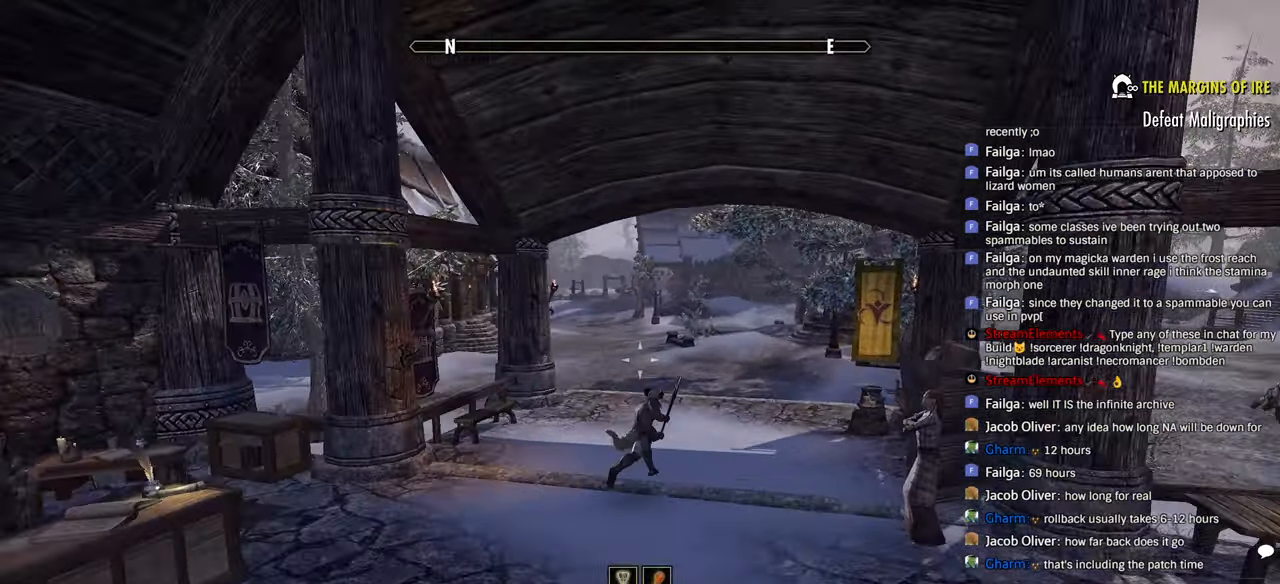
{"dt_ms": 500, "buttons": [], "left_stick": "up", "right_stick": "center", "events": [[350, "right_stick", "up"], [416, "right_stick", "center"]]}
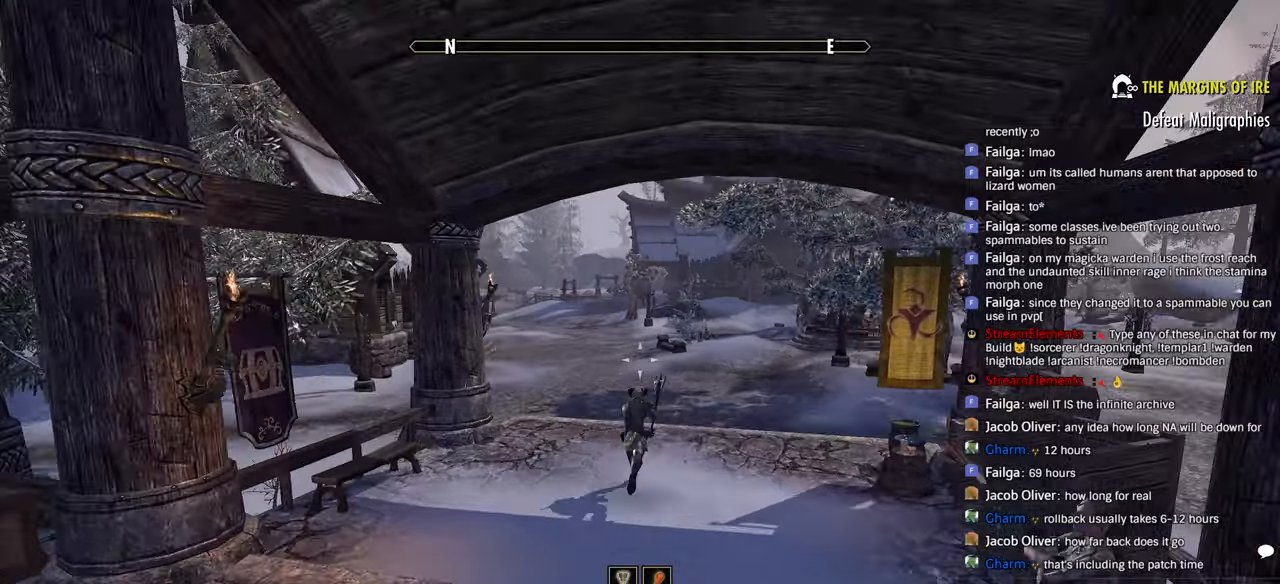
{"dt_ms": 500, "buttons": [], "left_stick": "up", "right_stick": "center", "events": [[66, "right_stick", "up-right"], [183, "right_stick", "center"]]}
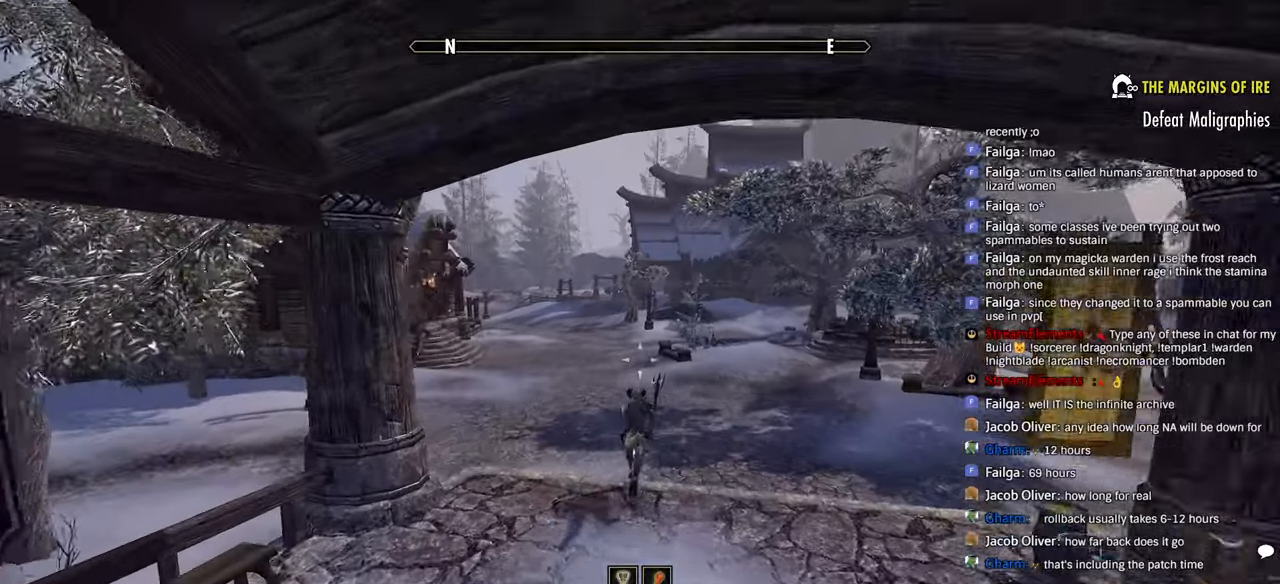
{"dt_ms": 500, "buttons": [], "left_stick": "up", "right_stick": "left", "events": [[383, "right_stick", "left"]]}
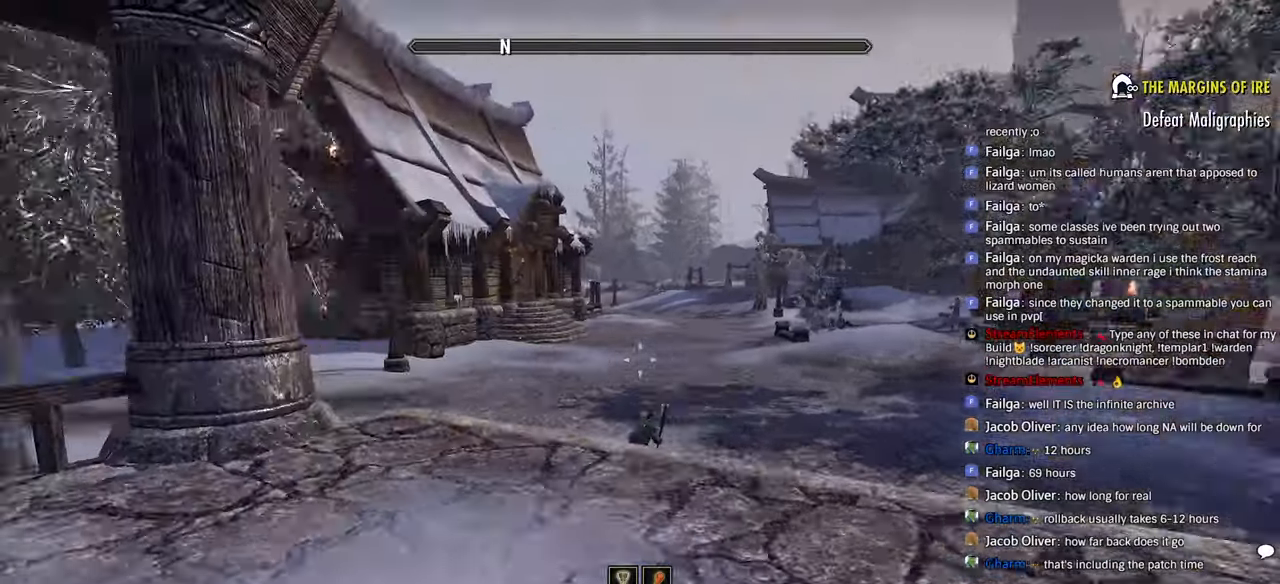
{"dt_ms": 500, "buttons": [], "left_stick": "up-right", "right_stick": "center", "events": [[316, "left_stick", "up-right"], [366, "right_stick", "center"]]}
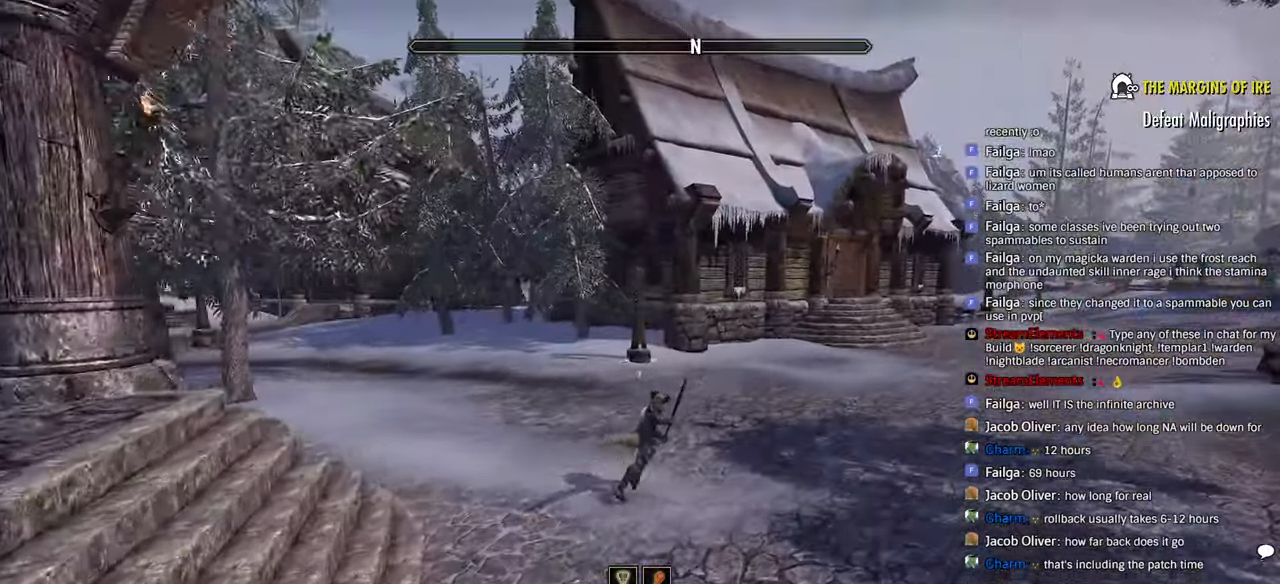
{"dt_ms": 500, "buttons": ["L2"], "left_stick": "center", "right_stick": "up-right", "events": [[133, "CROSS", "down"], [216, "CROSS", "up"], [316, "TOUCHPAD", "down"], [316, "left_stick", "center"], [416, "TOUCHPAD", "up"], [450, "L2", "down"], [483, "right_stick", "up-right"]]}
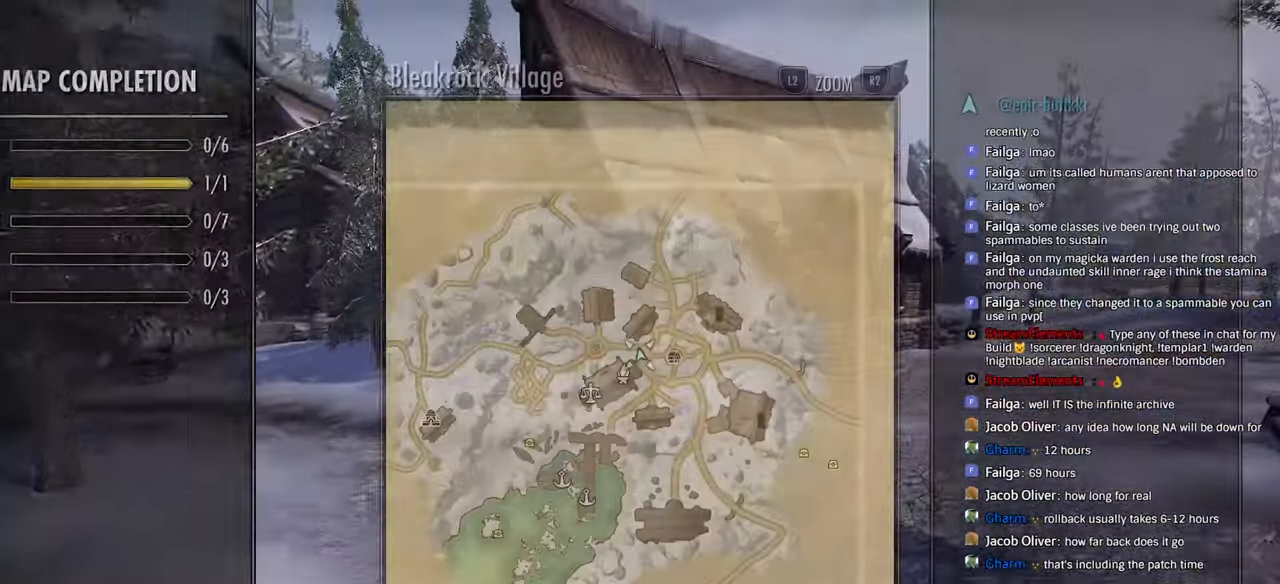
{"dt_ms": 1000, "buttons": [], "left_stick": "up-right", "right_stick": "center"}
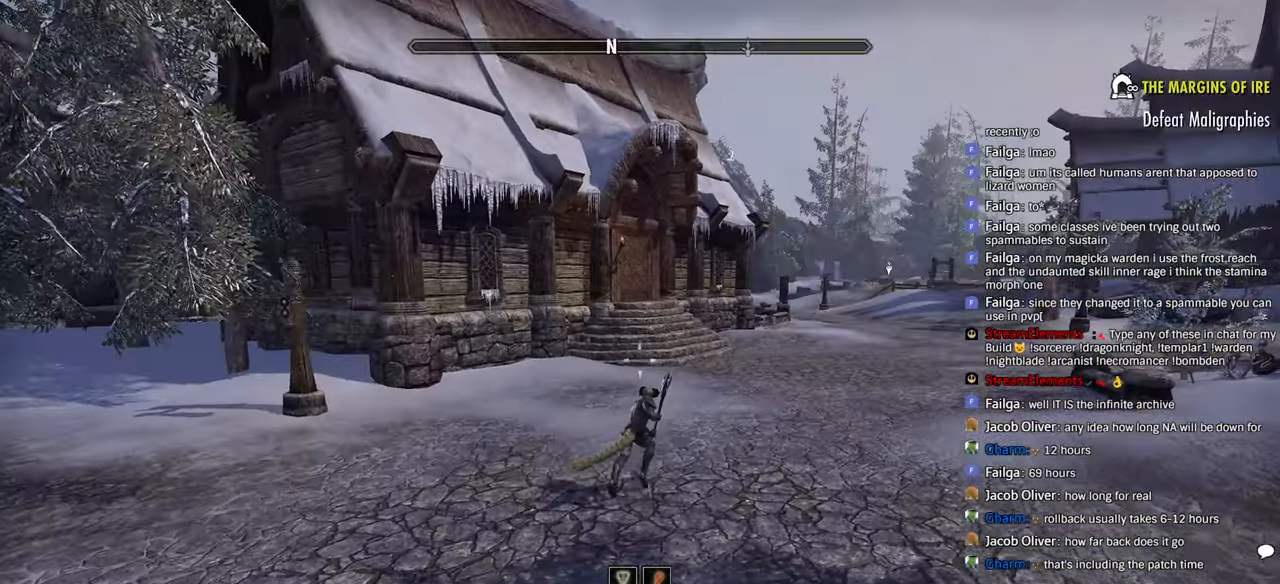
{"dt_ms": 500, "buttons": [], "left_stick": "up", "right_stick": "left", "events": [[250, "right_stick", "left"], [483, "left_stick", "up"]]}
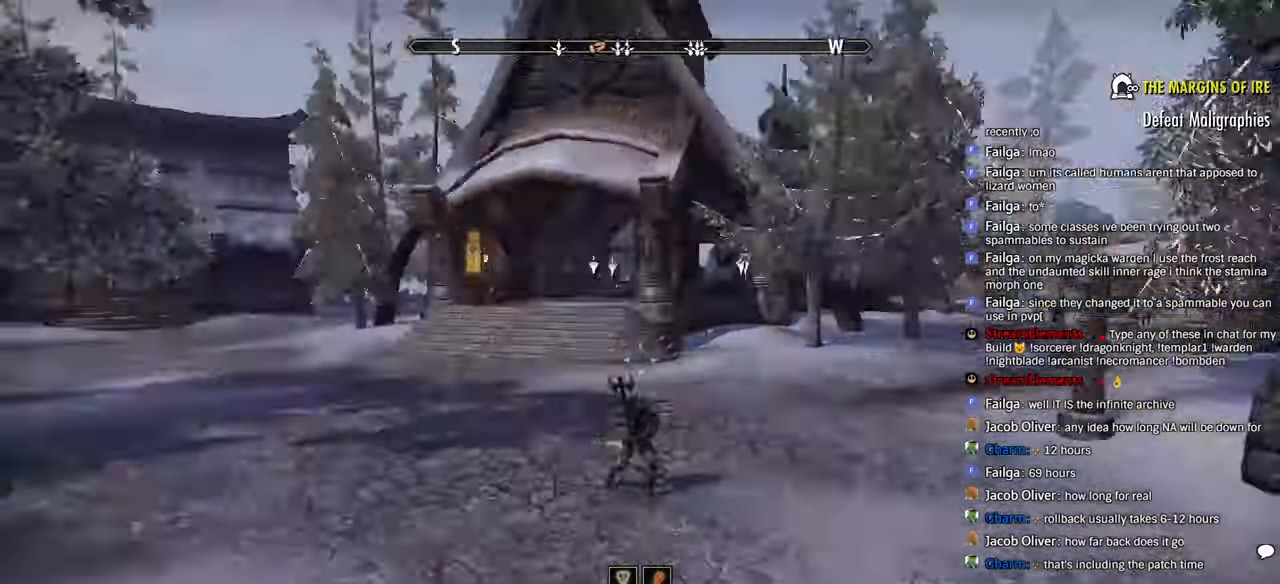
{"dt_ms": 500, "buttons": ["L2"], "left_stick": "center", "right_stick": "center", "events": [[116, "TOUCHPAD", "down"], [216, "TOUCHPAD", "up"], [266, "right_stick", "center"], [300, "left_stick", "center"], [333, "L2", "down"]]}
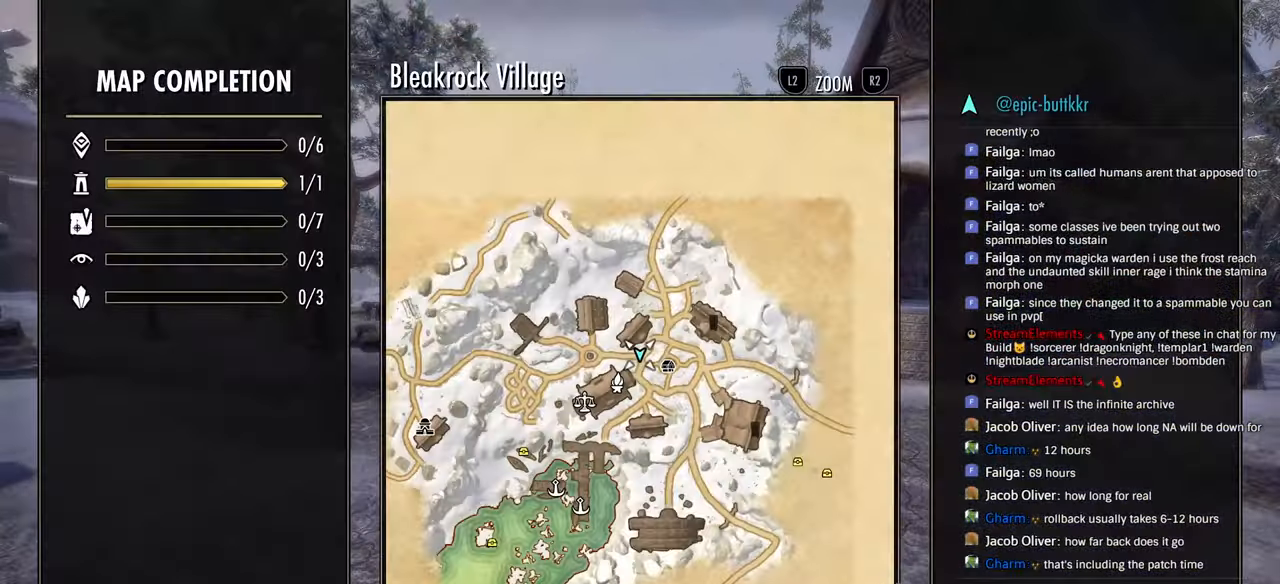
{"dt_ms": 500, "buttons": [], "left_stick": "up-right", "right_stick": "center"}
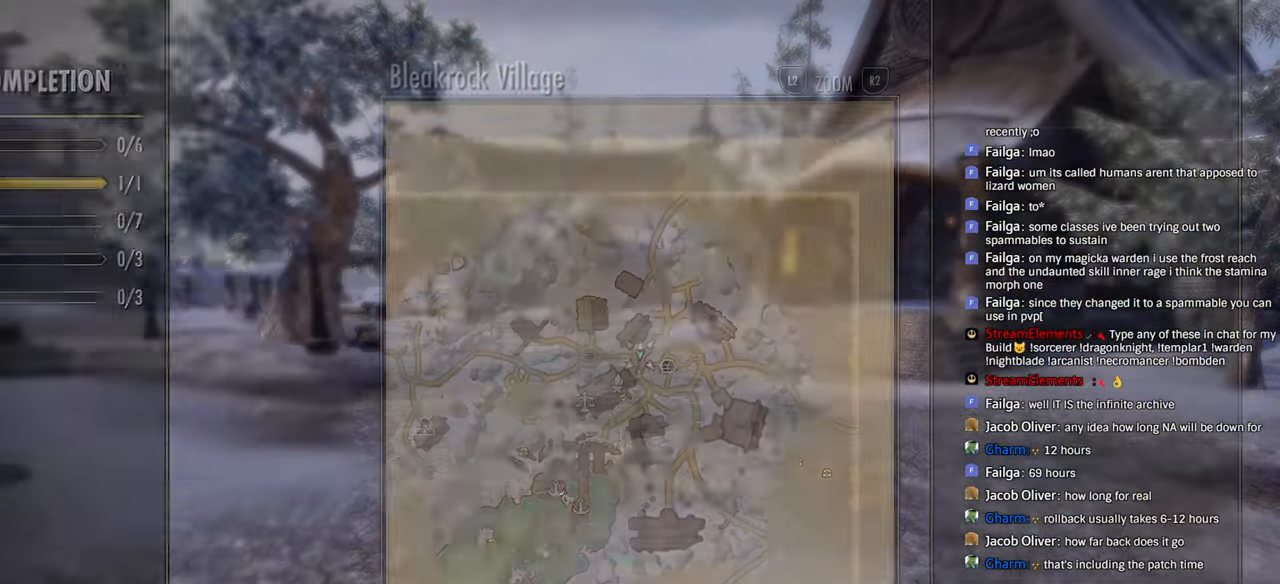
{"dt_ms": 500, "buttons": [], "left_stick": "up-right", "right_stick": "center", "events": [[16, "right_stick", "up"], [50, "DPAD_LEFT", "down"], [66, "right_stick", "right"], [166, "DPAD_LEFT", "up"], [216, "right_stick", "center"]]}
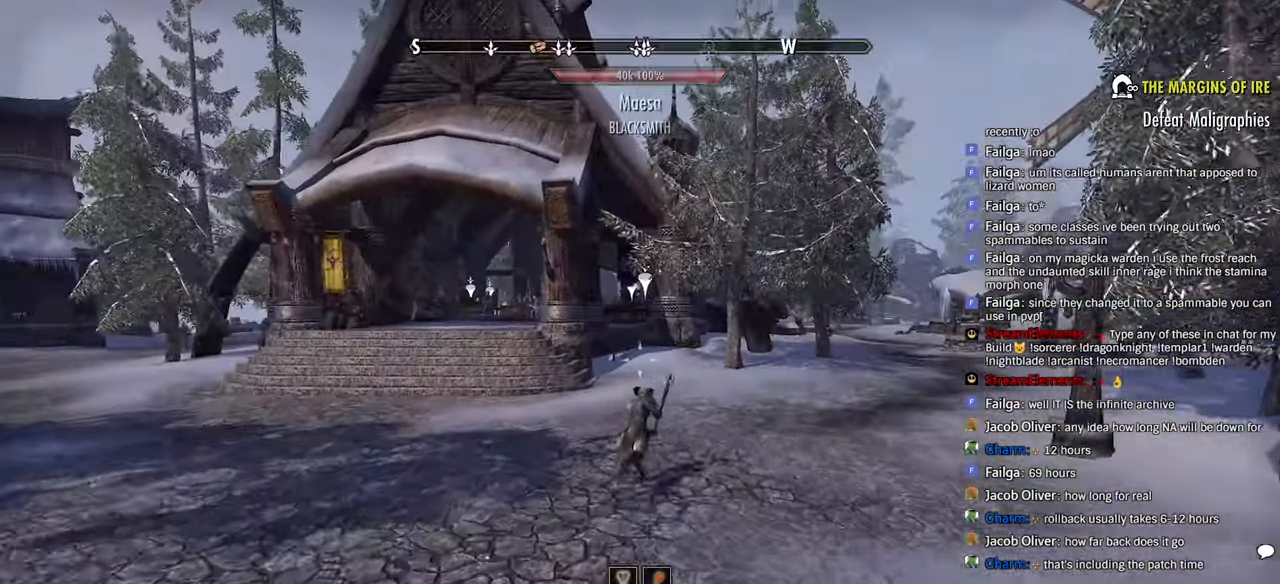
{"dt_ms": 500, "buttons": [], "left_stick": "up-right", "right_stick": "center", "events": [[150, "DPAD_DOWN", "down"], [250, "right_stick", "right"], [300, "DPAD_DOWN", "up"], [300, "right_stick", "center"]]}
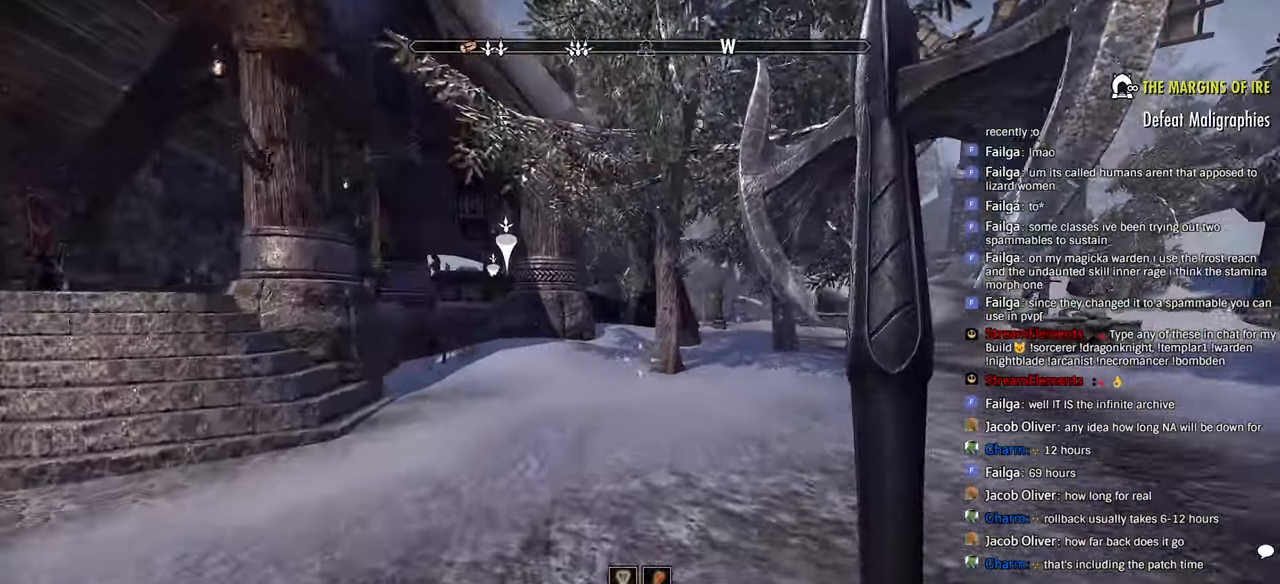
{"dt_ms": 500, "buttons": [], "left_stick": "up-right", "right_stick": "center", "events": []}
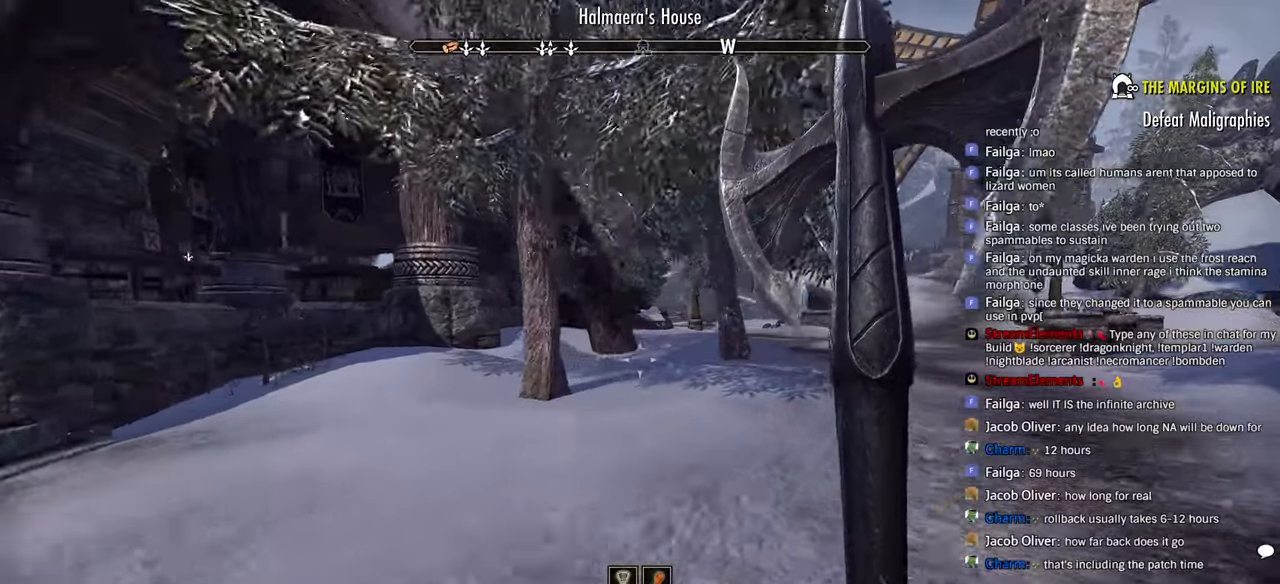
{"dt_ms": 500, "buttons": [], "left_stick": "up-right", "right_stick": "center", "events": []}
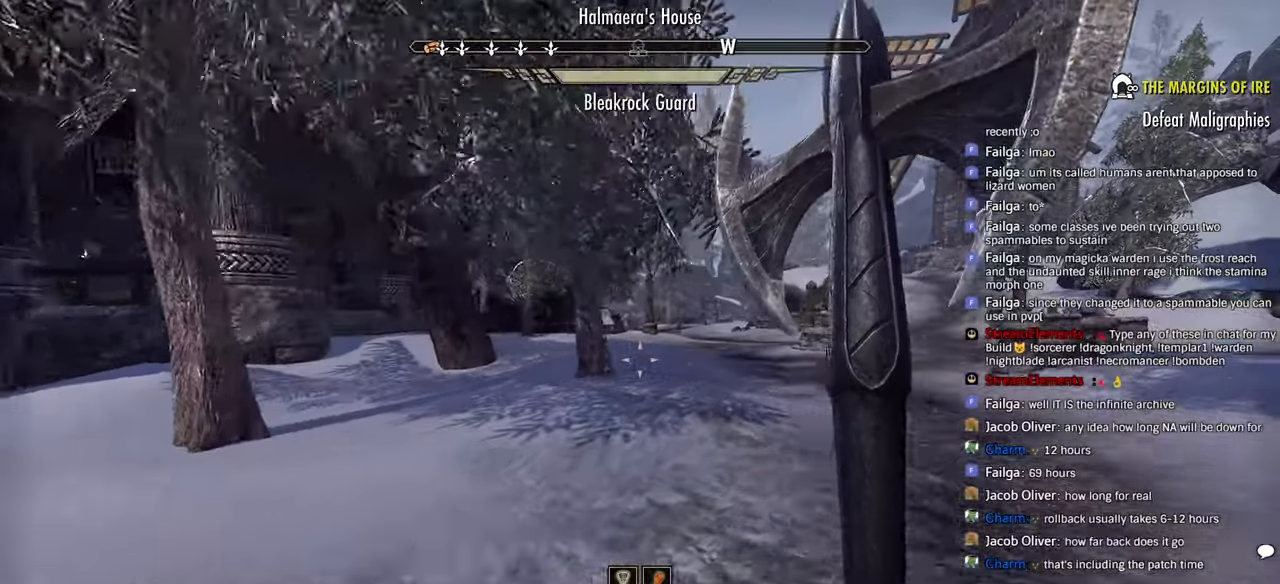
{"dt_ms": 500, "buttons": [], "left_stick": "up-right", "right_stick": "center", "events": []}
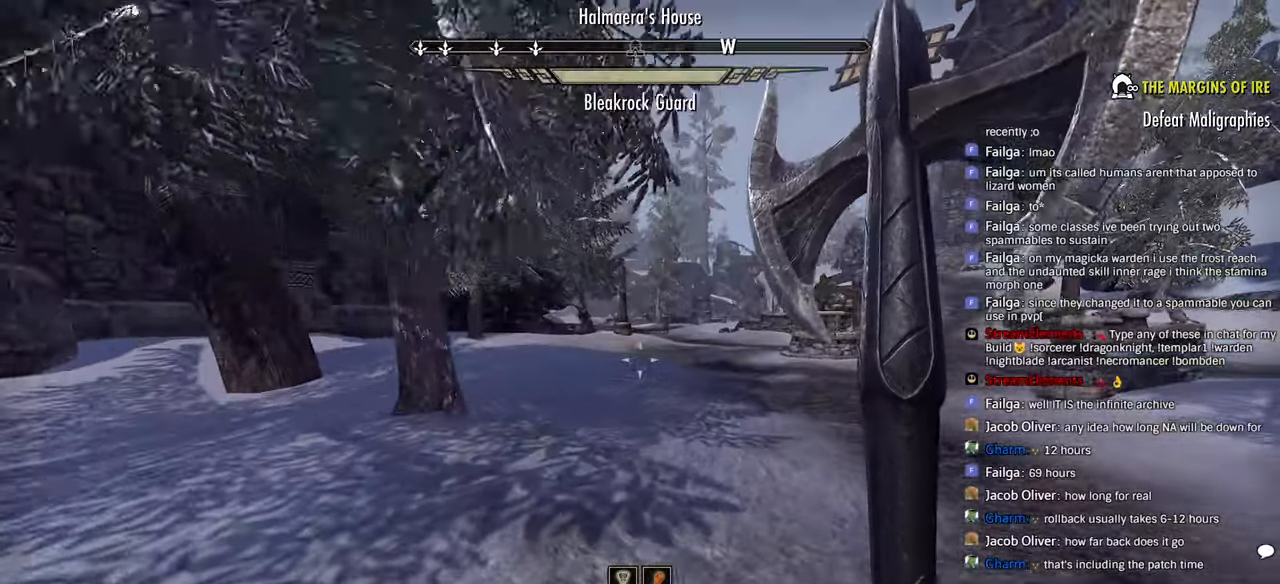
{"dt_ms": 500, "buttons": [], "left_stick": "up-right", "right_stick": "center", "events": []}